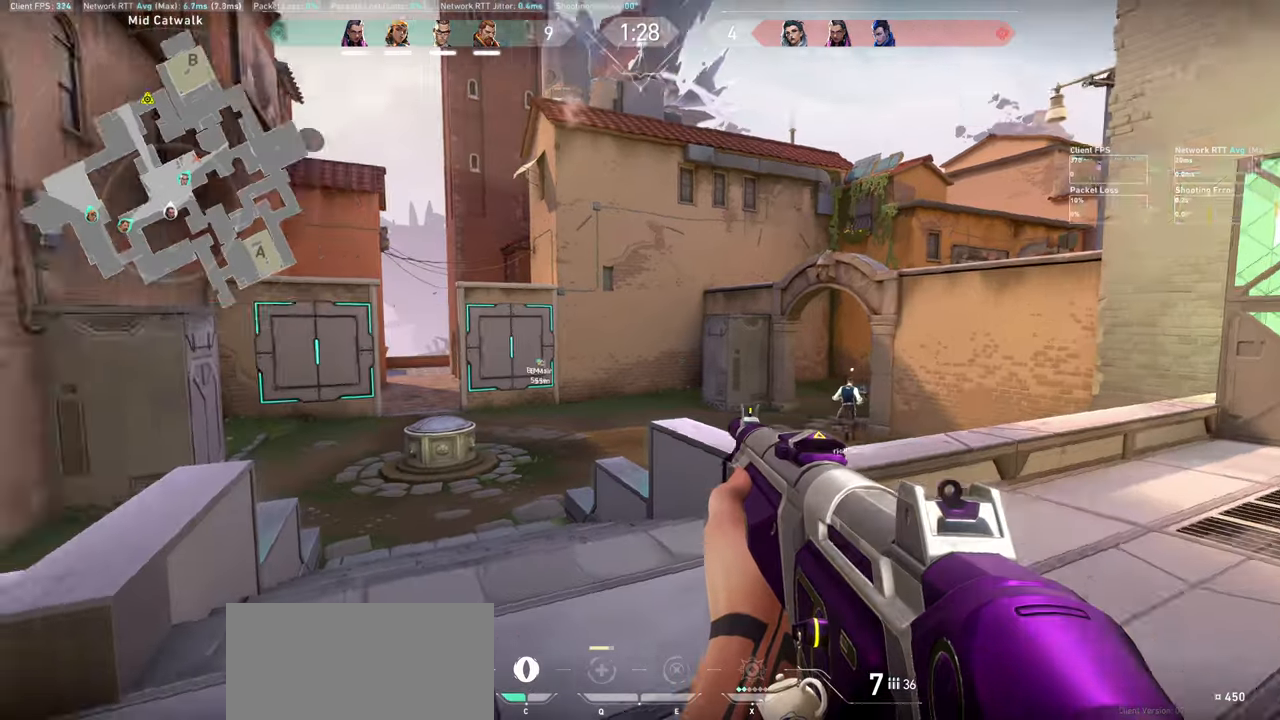
Gameplay with keyboard and mouse; each line is a JSON object with the keys and mouse buttons held at the frame after it. "events" lists presses ("down") and releases ("up") of "a", "ctrl", "d", "e", "q", "s", "shift", "space", "w", "mouse_left", "mouse_wheel" and "mouse_right" between this image and that frame as [ms after this image, input, new state], when the widget could be followed in between. "mouse_left", "mouse_wheel", "mouse_right" = the "left", "wheel", "right" buttons of the "mouse" list. No other keys are recorded. "wheel" means that the mouse wheel is clicked or scrolled. Mouse movement is not recorded.
{"keys": [], "mouse": [], "events": [[467, "d", "up"]]}
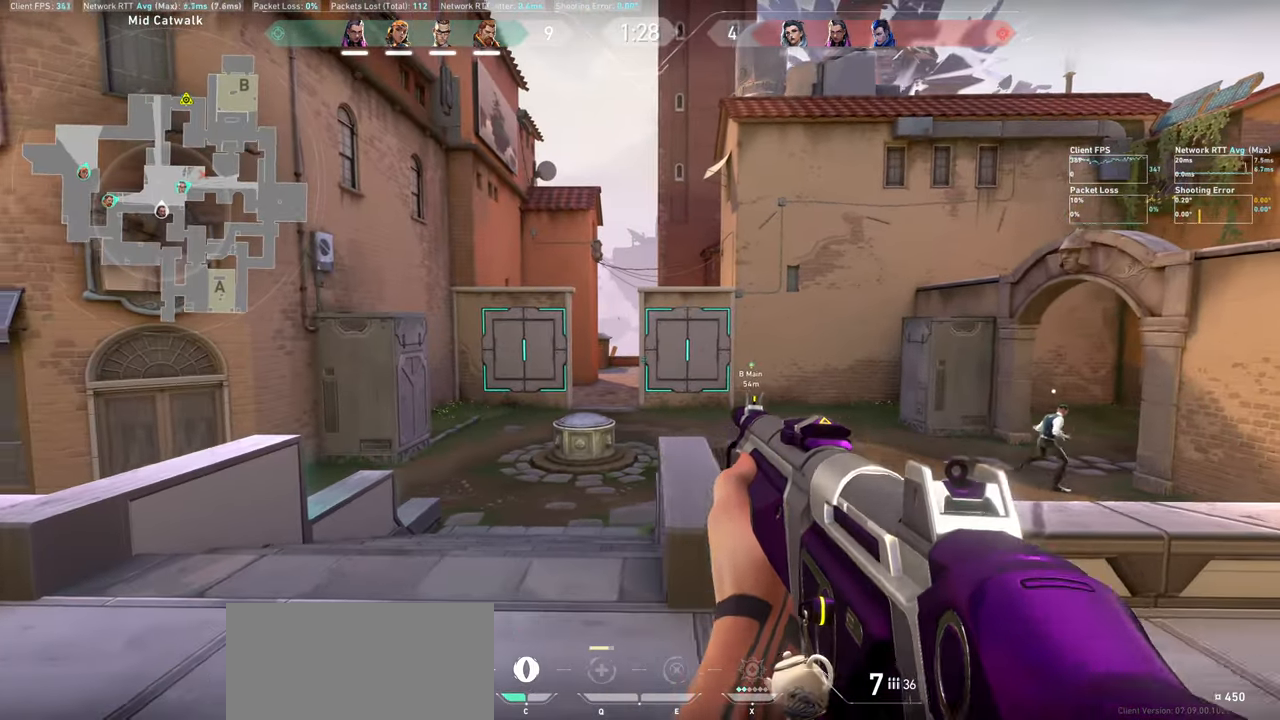
{"keys": ["a"], "mouse": [], "events": [[250, "a", "down"]]}
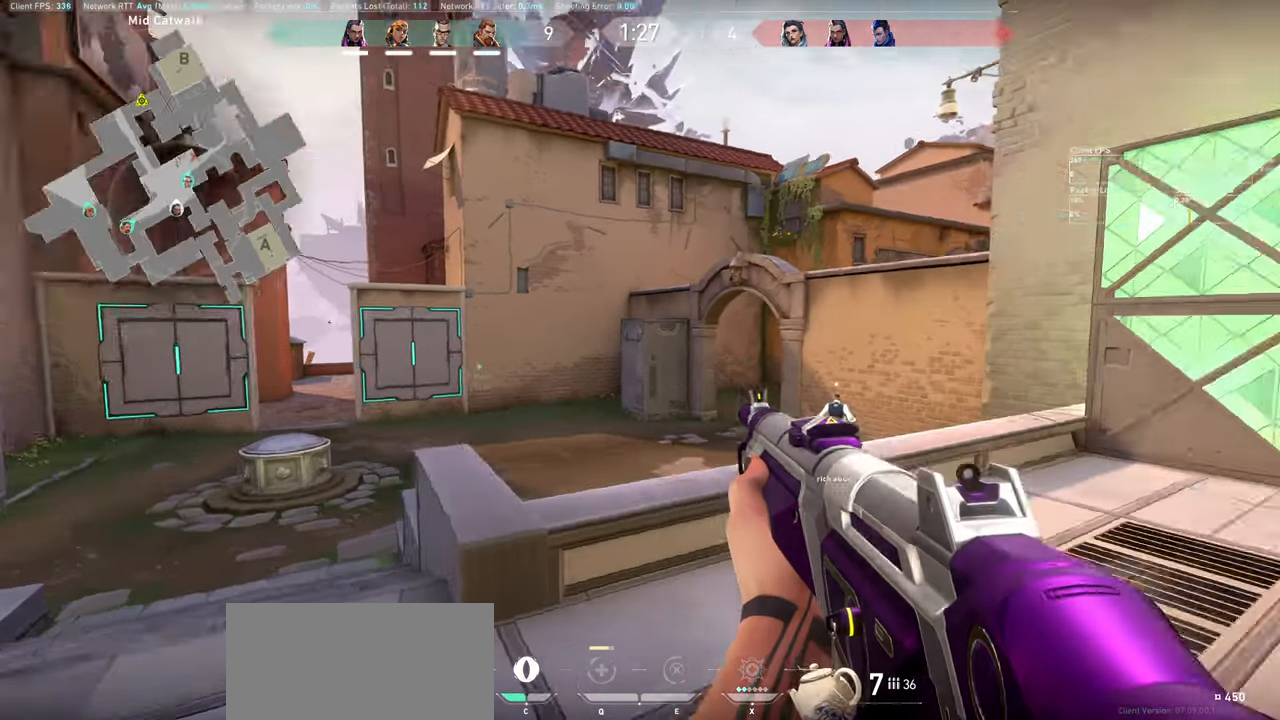
{"keys": ["a"], "mouse": [], "events": [[83, "w", "down"], [283, "w", "up"]]}
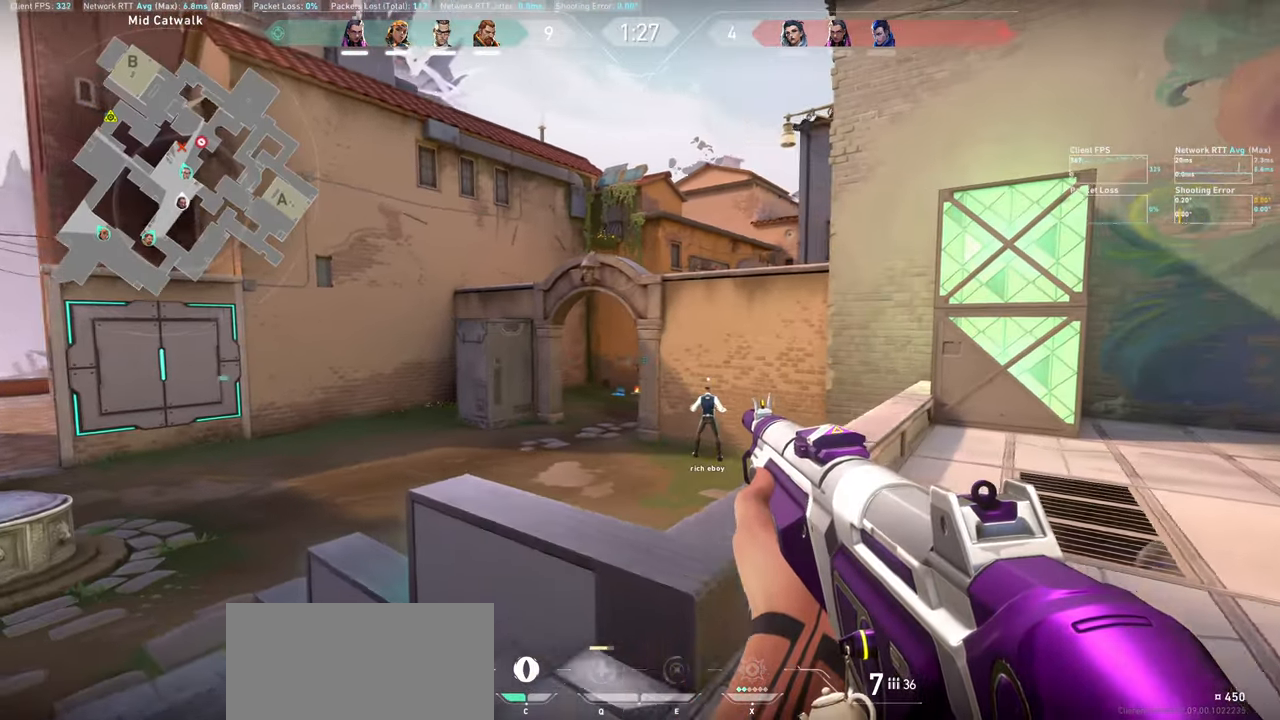
{"keys": ["a", "w"], "mouse": [], "events": [[17, "w", "down"]]}
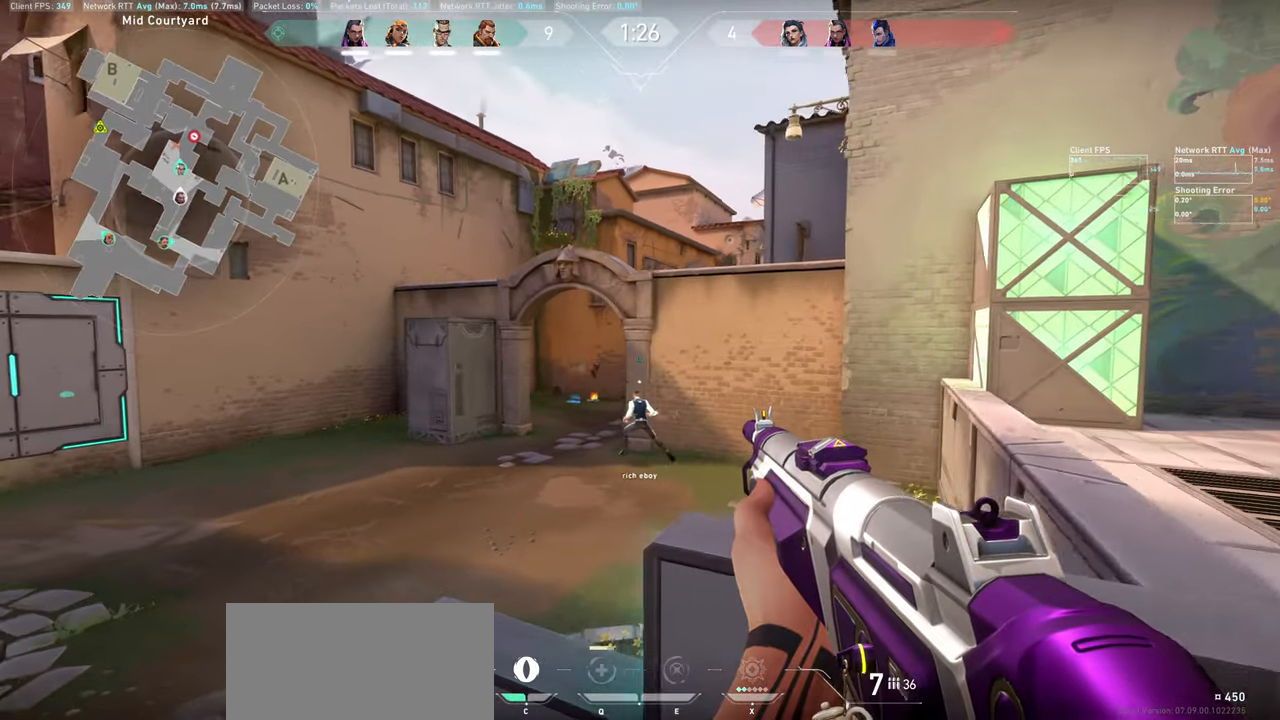
{"keys": ["w"], "mouse": [], "events": [[83, "w", "up"], [133, "w", "down"], [283, "a", "up"]]}
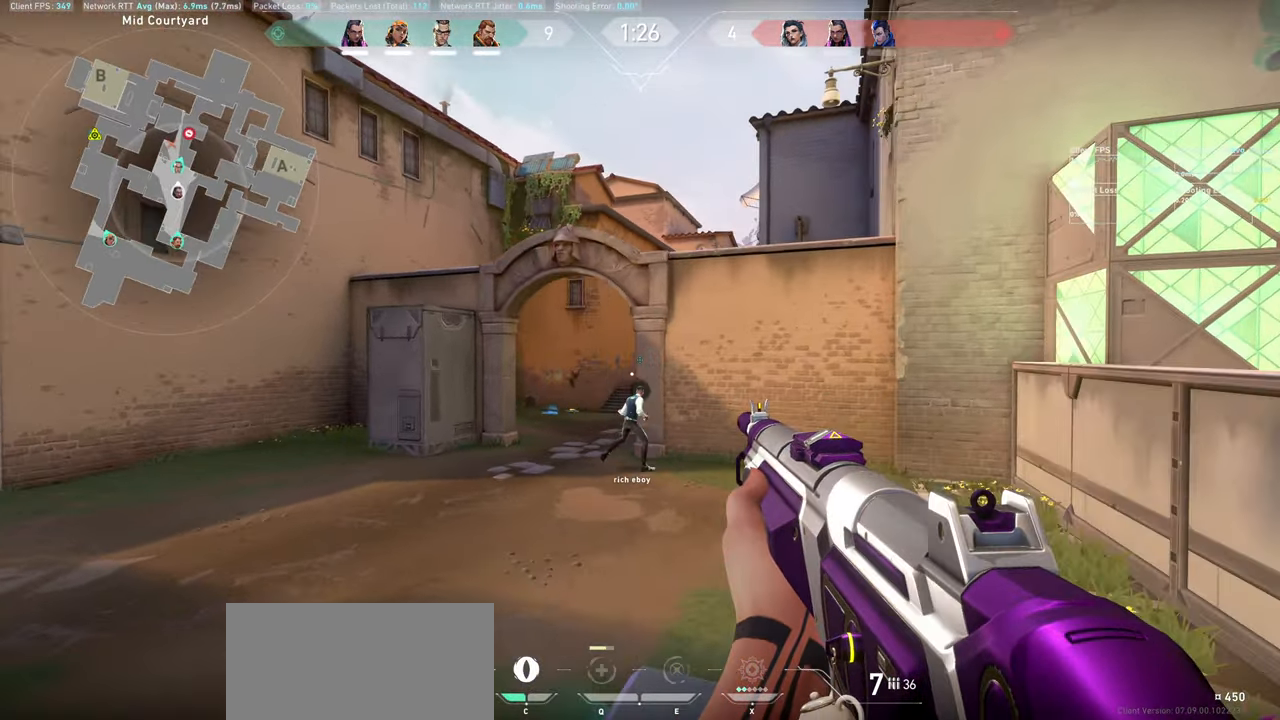
{"keys": ["w"], "mouse": [], "events": [[133, "a", "down"], [367, "a", "up"]]}
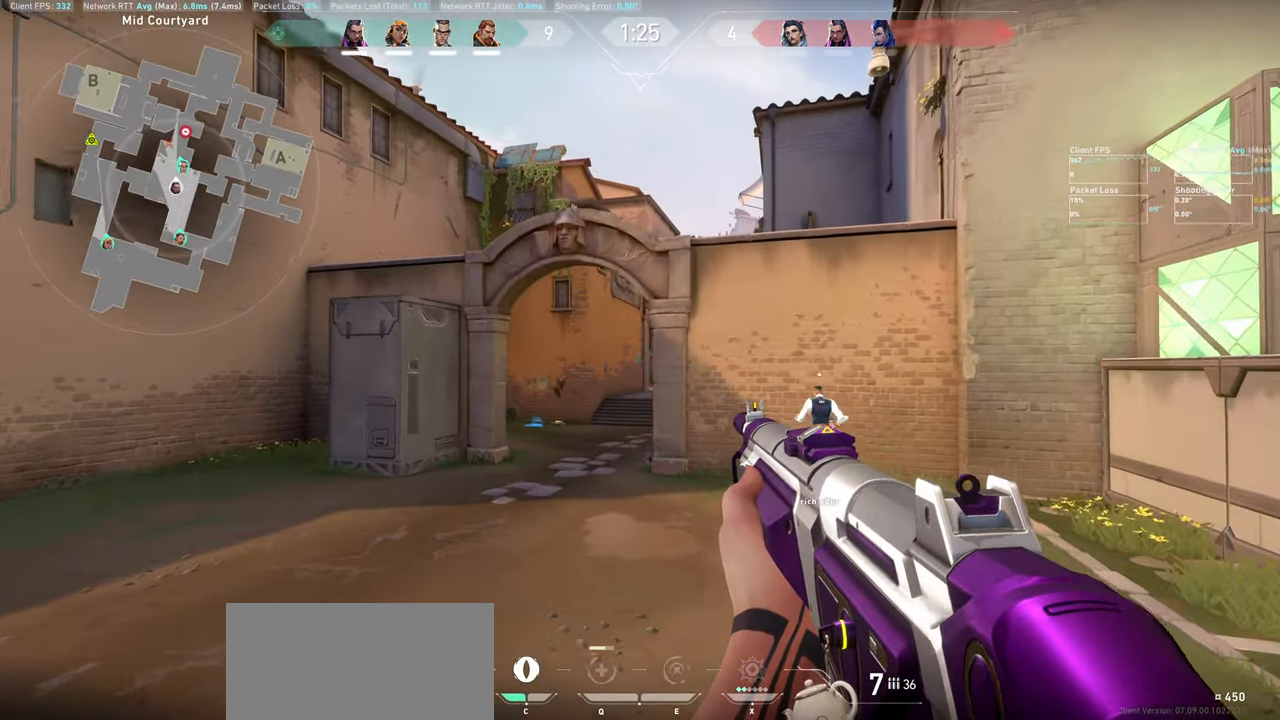
{"keys": [], "mouse": [], "events": [[67, "d", "down"], [400, "d", "up"], [500, "w", "up"]]}
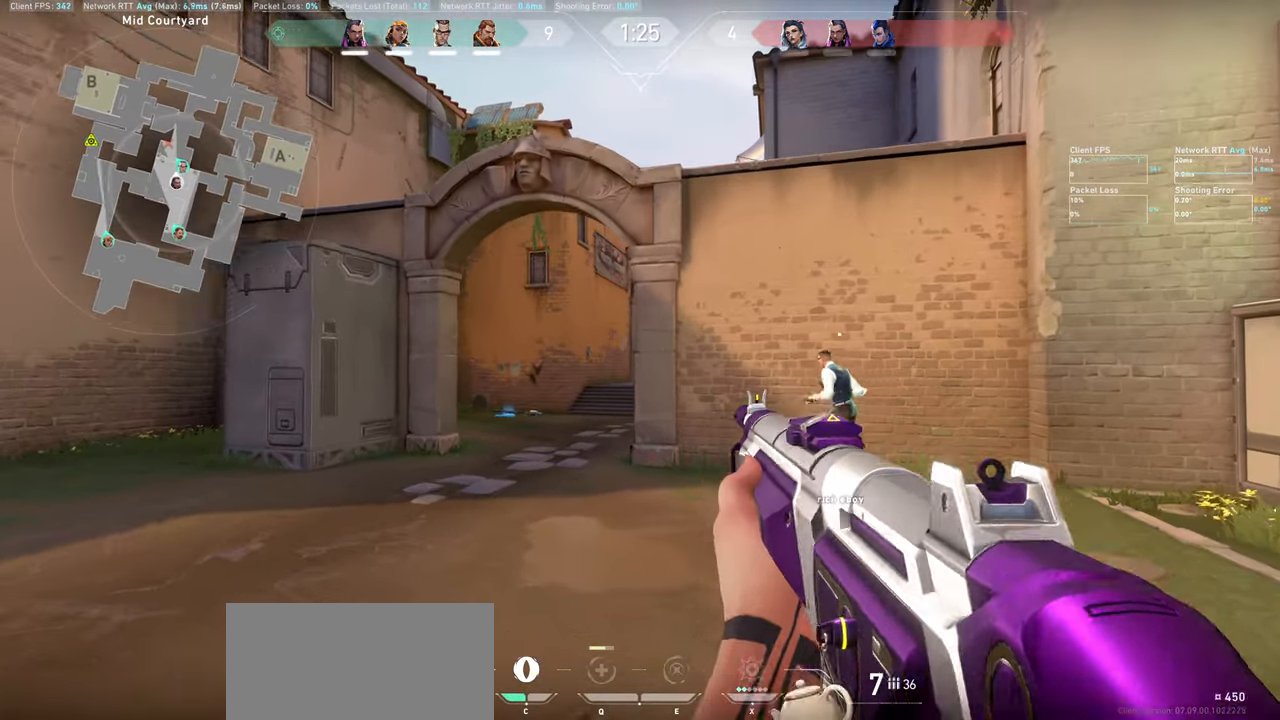
{"keys": ["a"], "mouse": [], "events": [[167, "a", "down"]]}
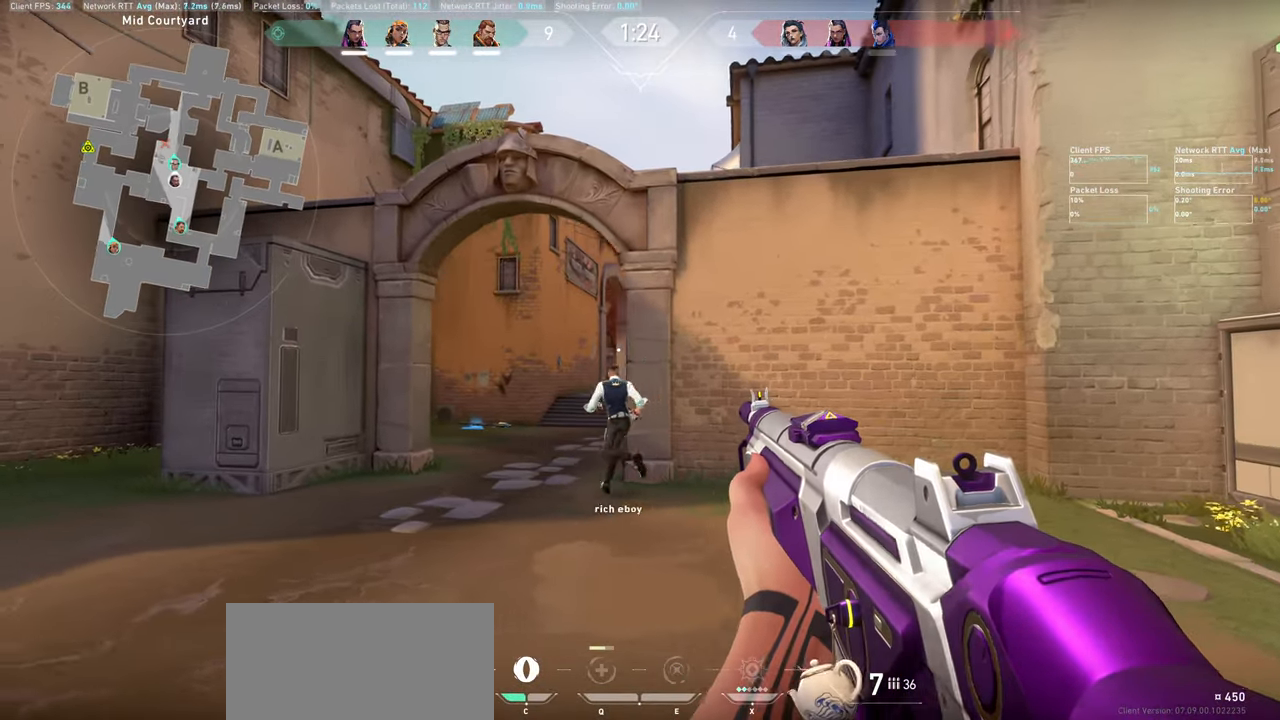
{"keys": ["a"], "mouse": [], "events": []}
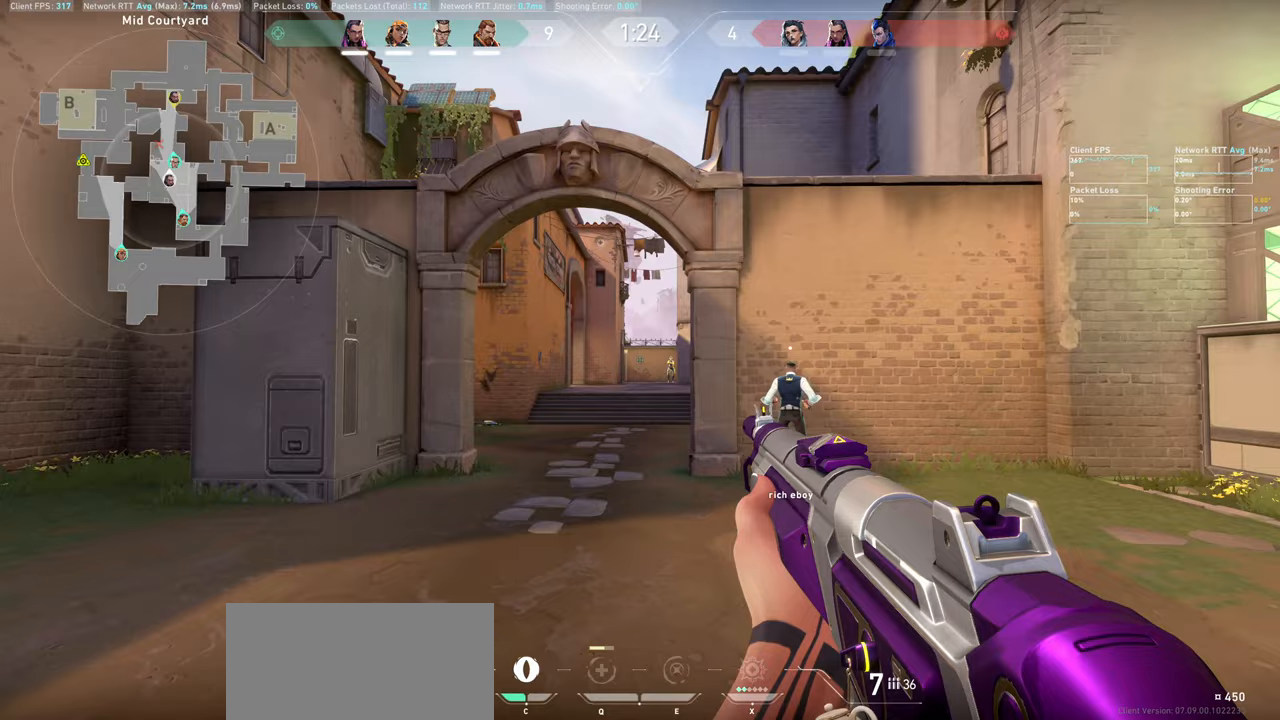
{"keys": [], "mouse": ["left"], "events": [[250, "a", "up"], [433, "mouse_left", "down"]]}
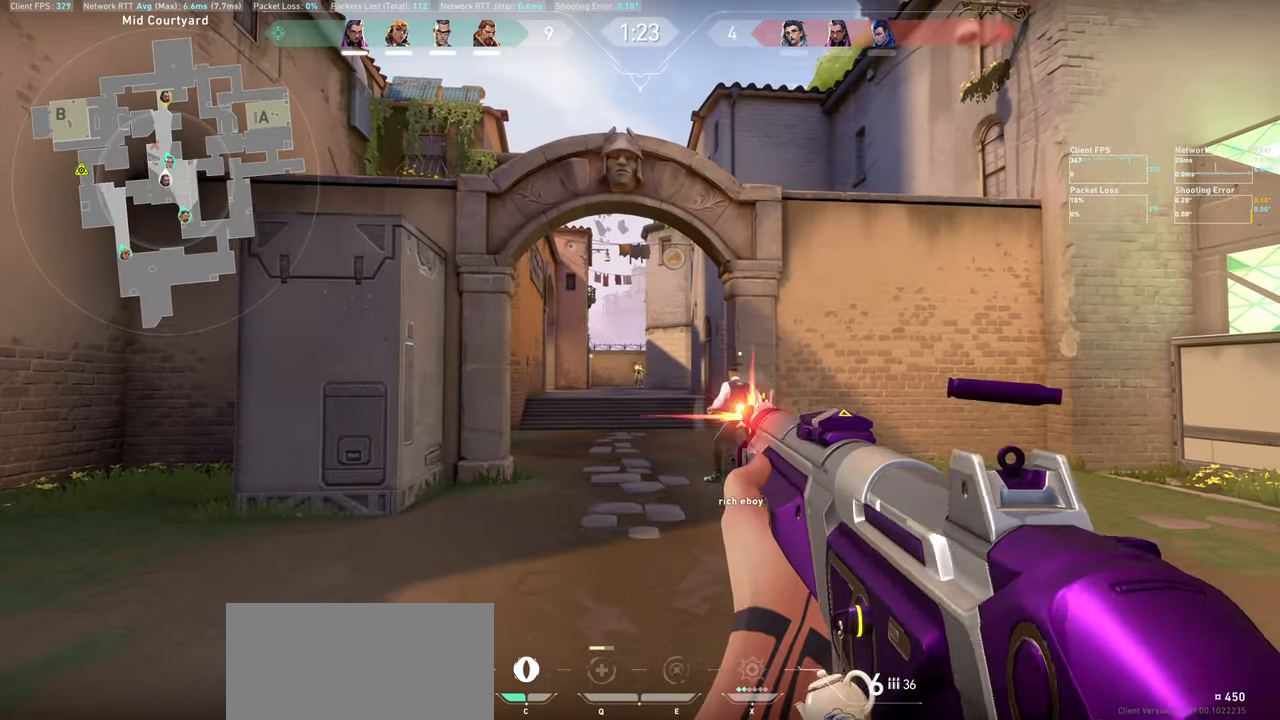
{"keys": [], "mouse": ["left"], "events": [[117, "mouse_left", "up"], [200, "mouse_left", "down"], [383, "mouse_left", "up"], [500, "mouse_left", "down"]]}
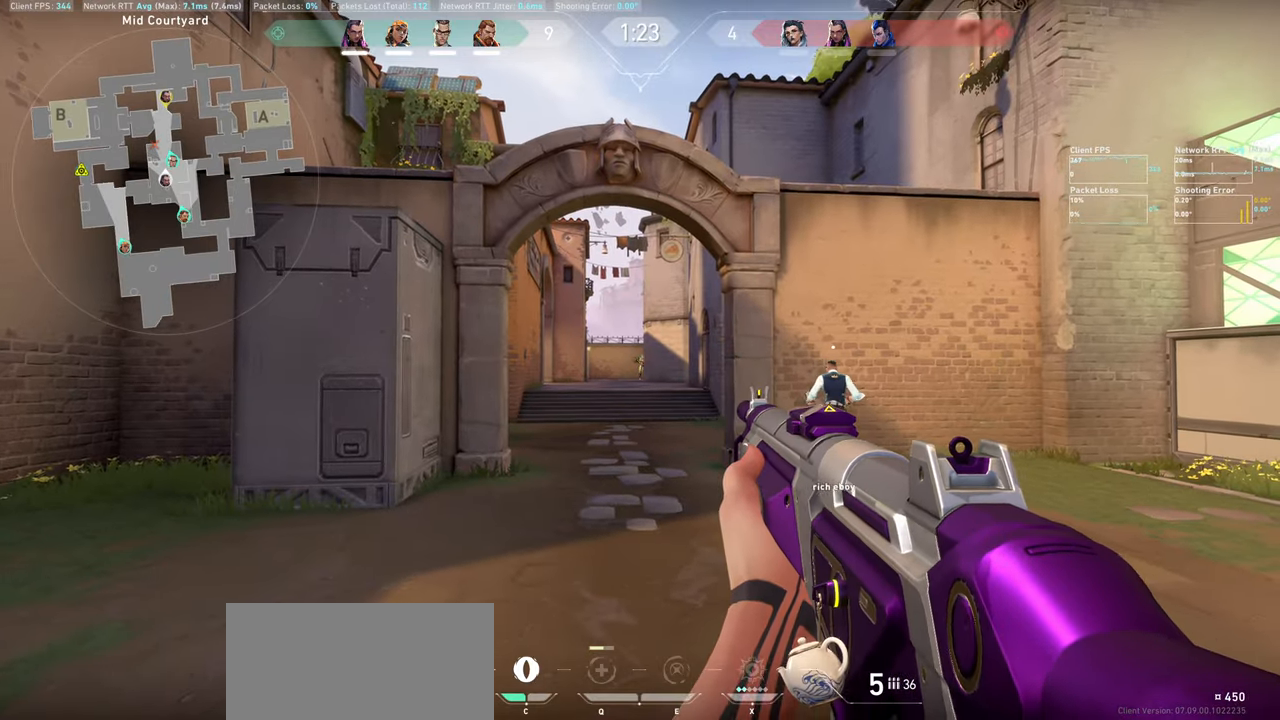
{"keys": ["a"], "mouse": [], "events": [[167, "mouse_left", "up"], [317, "a", "down"]]}
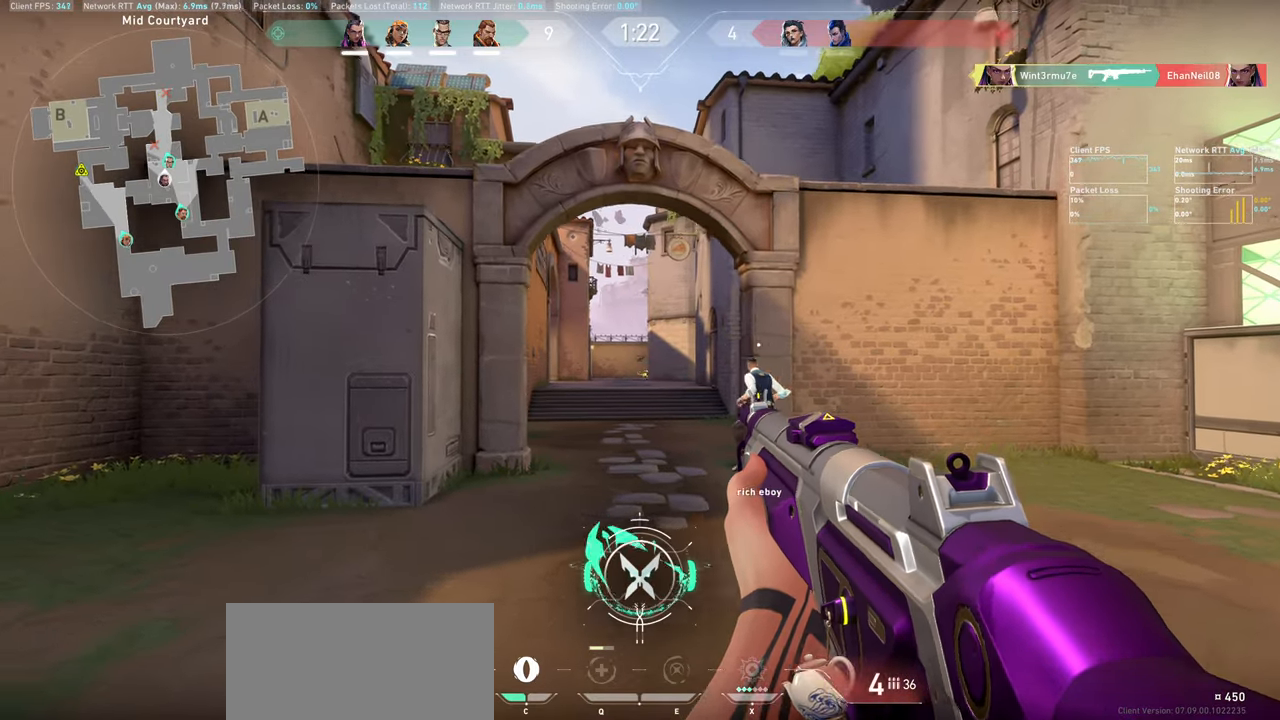
{"keys": ["a", "w"], "mouse": [], "events": [[83, "w", "down"], [283, "w", "up"], [433, "w", "down"]]}
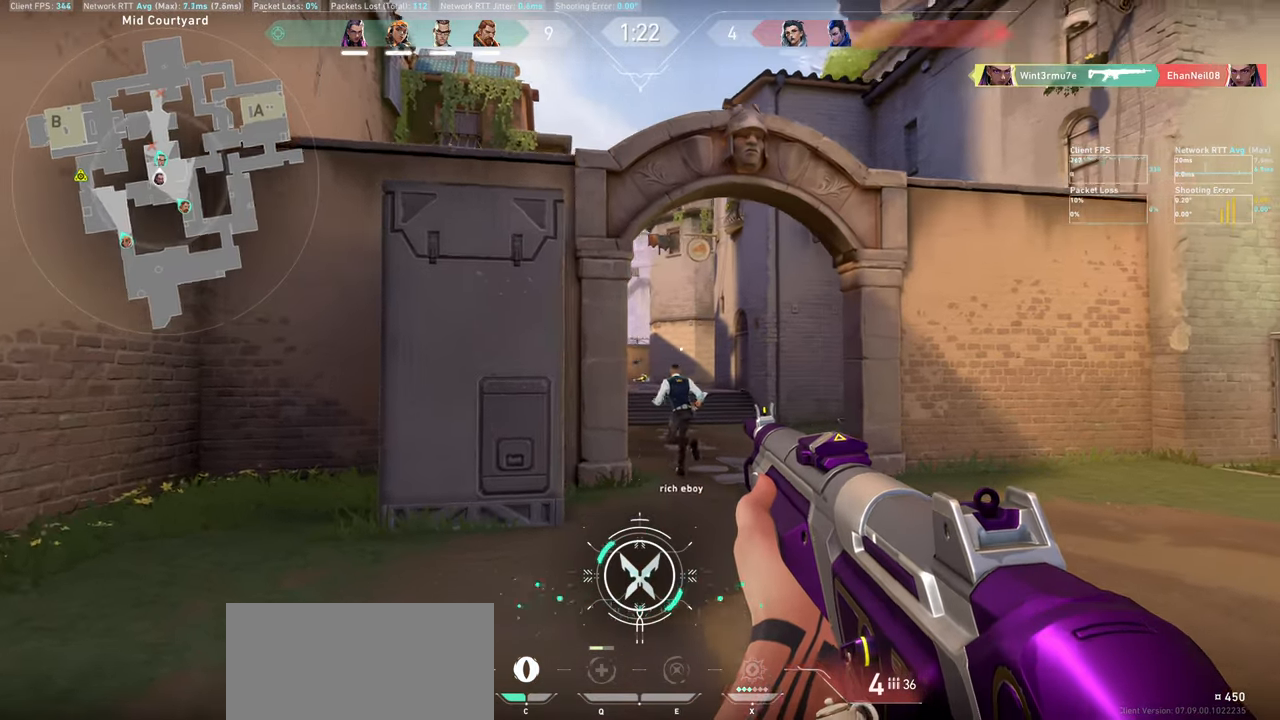
{"keys": ["w"], "mouse": [], "events": [[283, "a", "up"]]}
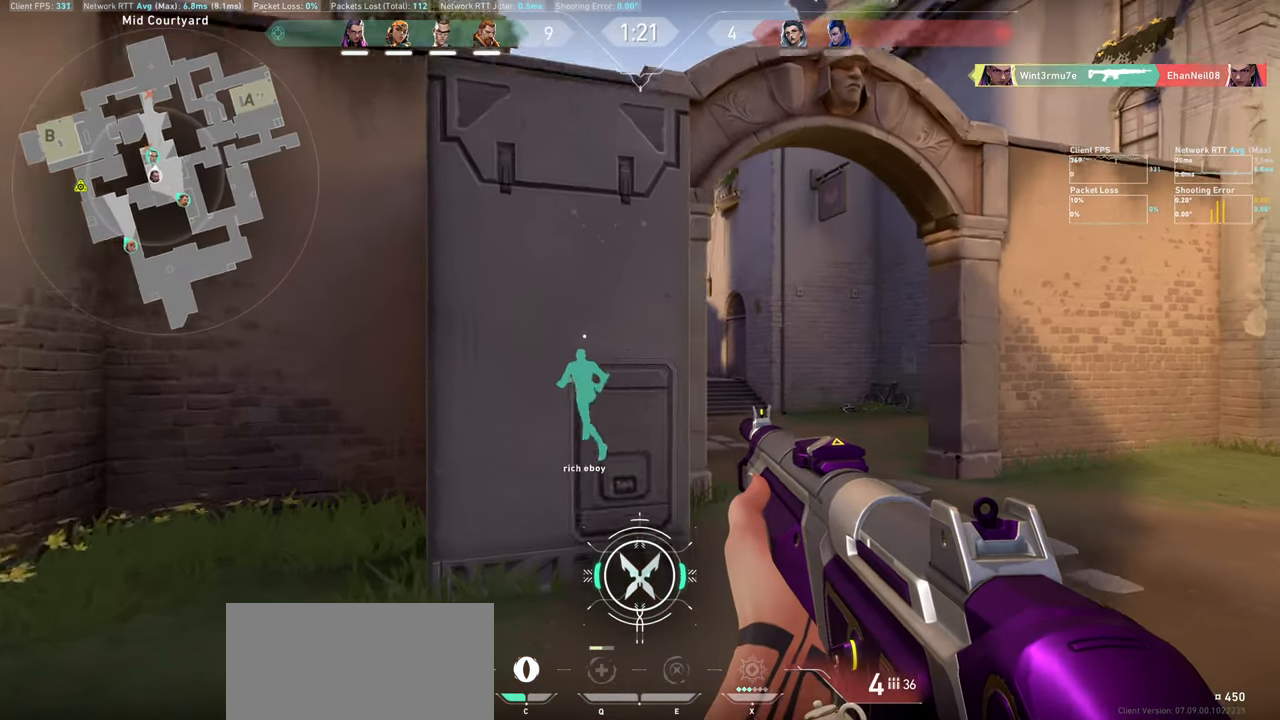
{"keys": ["d", "w"], "mouse": [], "events": [[117, "d", "down"]]}
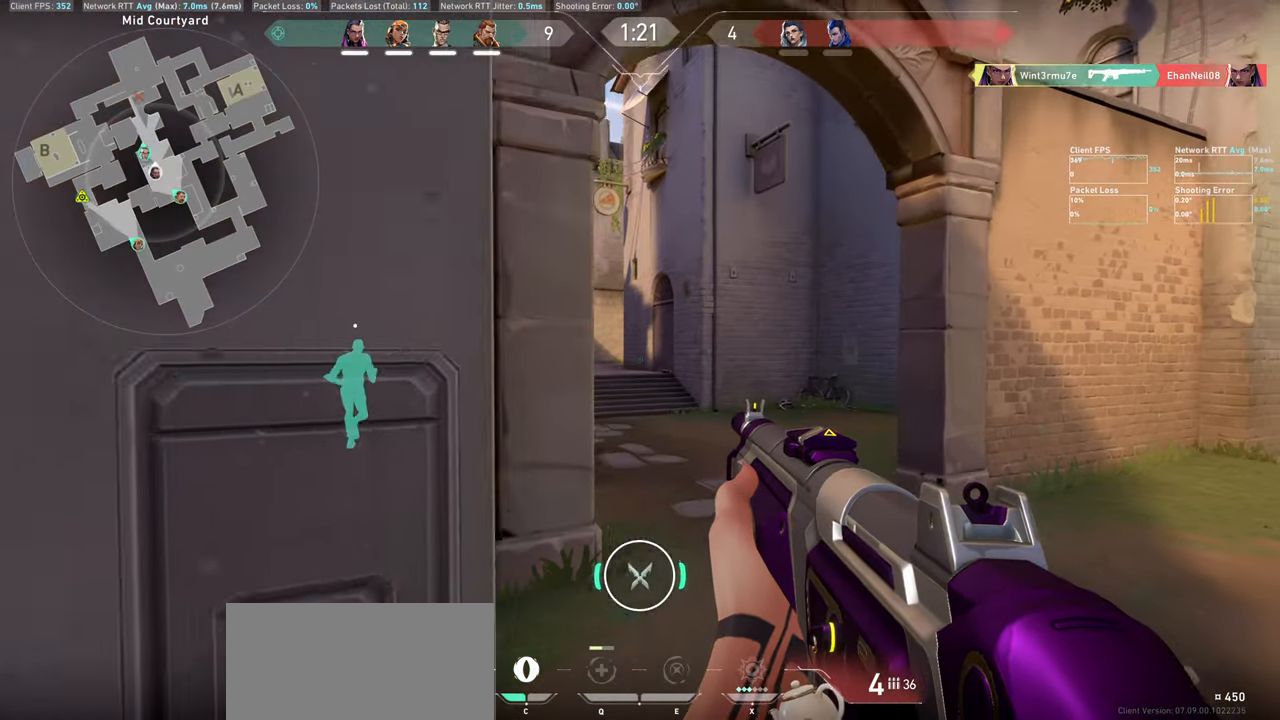
{"keys": ["w"], "mouse": [], "events": [[17, "d", "up"]]}
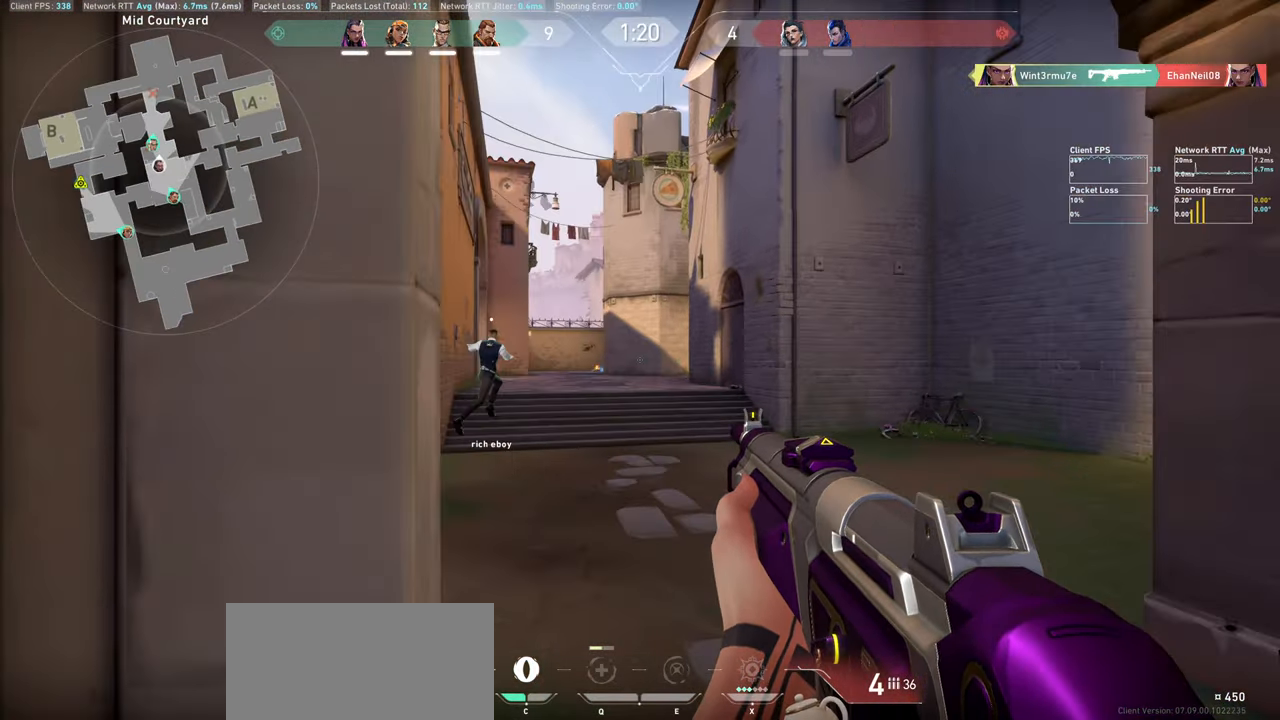
{"keys": ["a", "w"], "mouse": [], "events": [[233, "a", "down"]]}
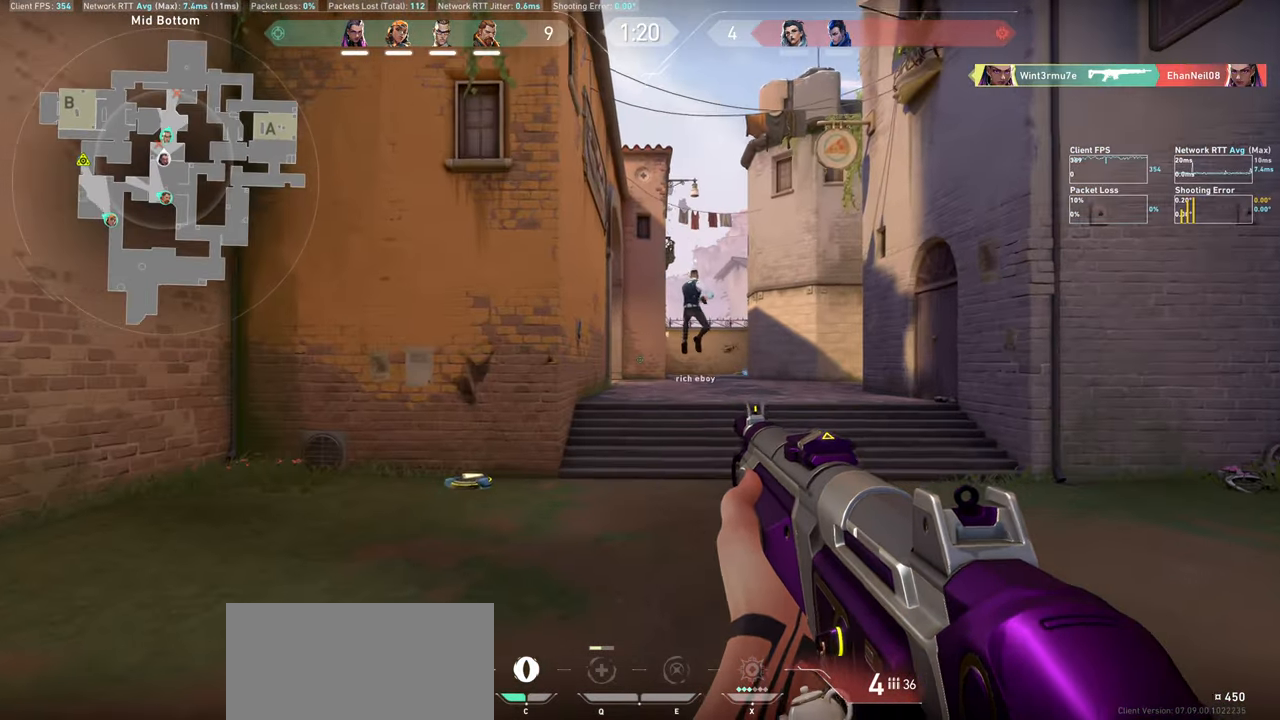
{"keys": ["a", "w"], "mouse": [], "events": [[200, "w", "up"], [350, "w", "down"]]}
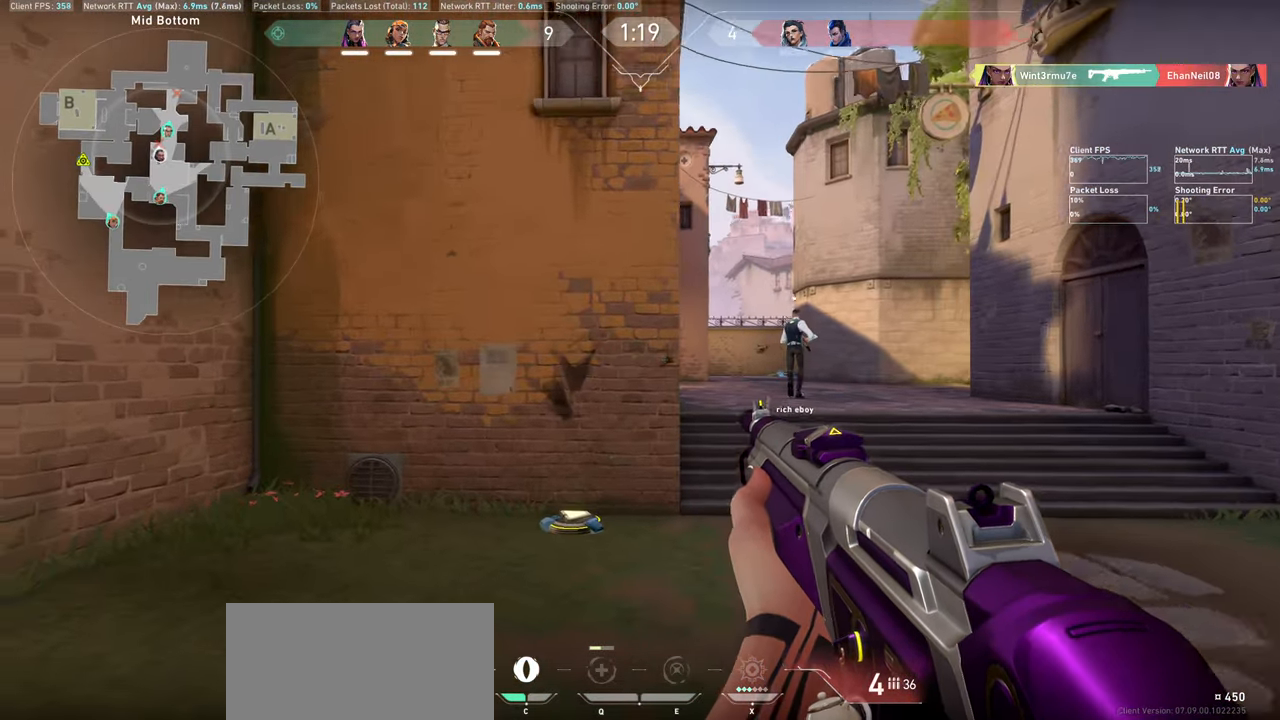
{"keys": ["a", "w"], "mouse": [], "events": []}
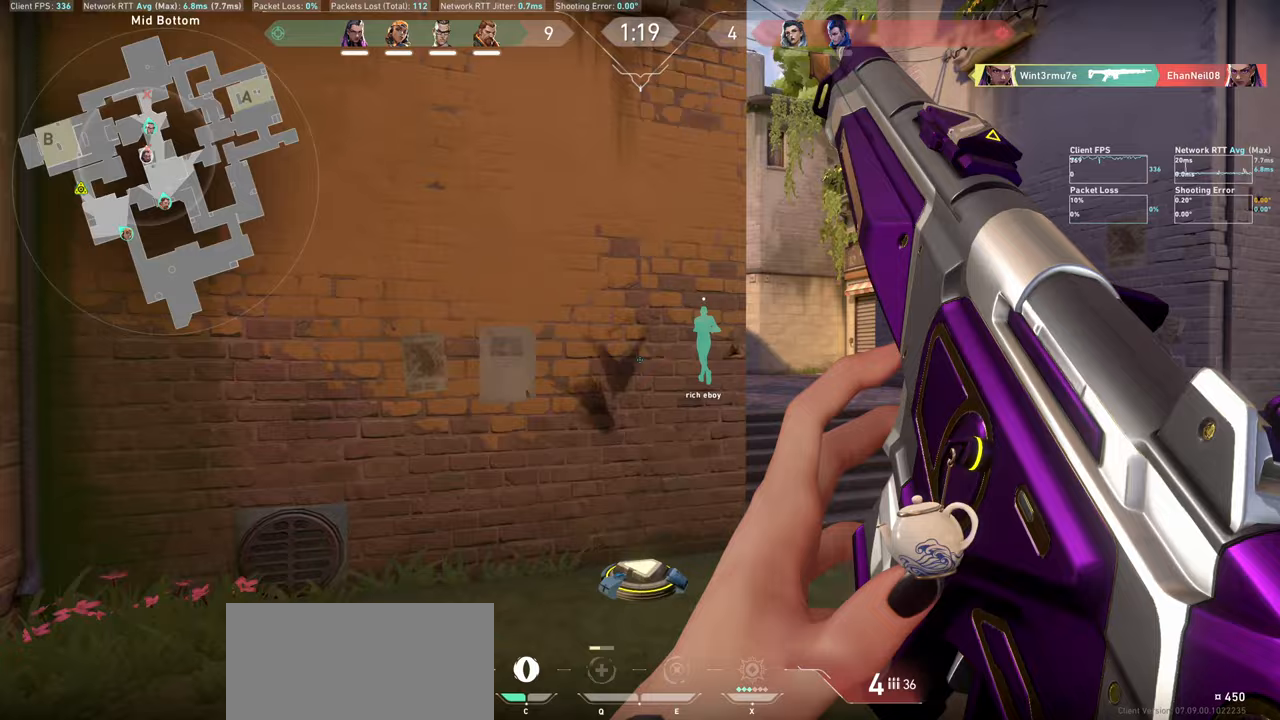
{"keys": [], "mouse": [], "events": [[67, "w", "up"], [400, "w", "down"], [417, "a", "up"], [467, "w", "up"]]}
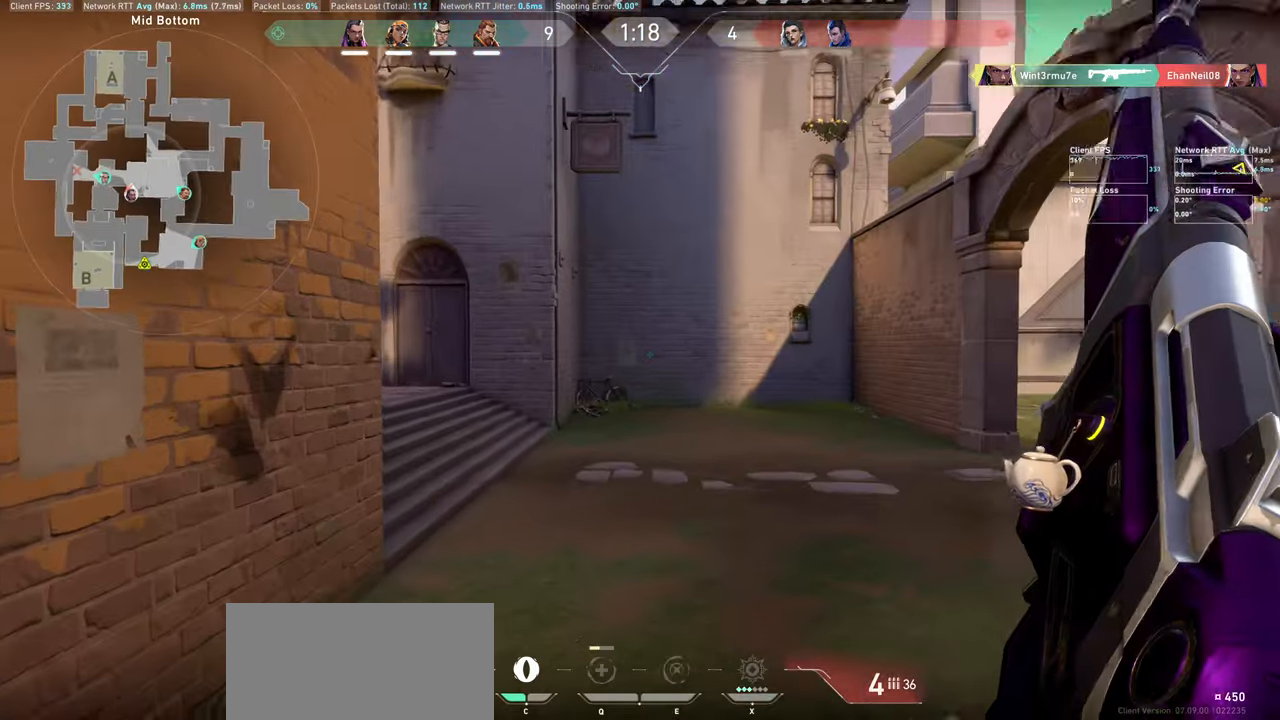
{"keys": ["w"], "mouse": [], "events": [[133, "a", "down"], [183, "w", "down"], [283, "a", "up"]]}
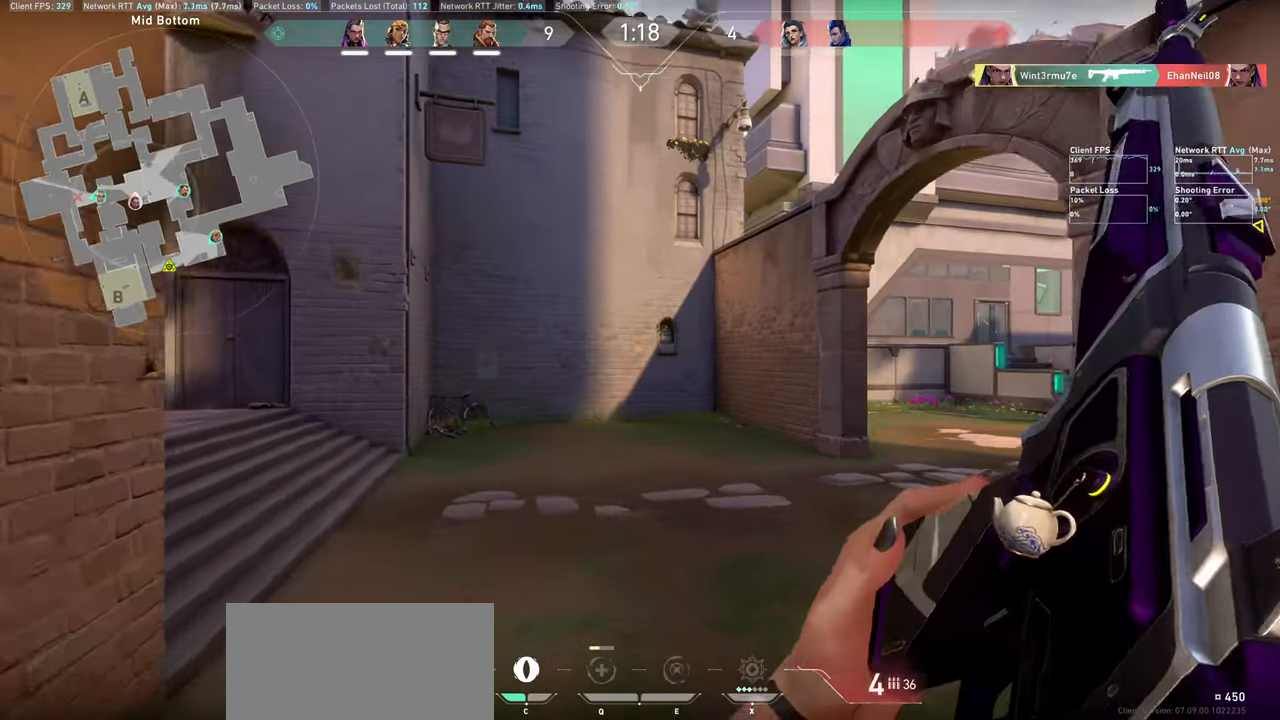
{"keys": ["w"], "mouse": [], "events": []}
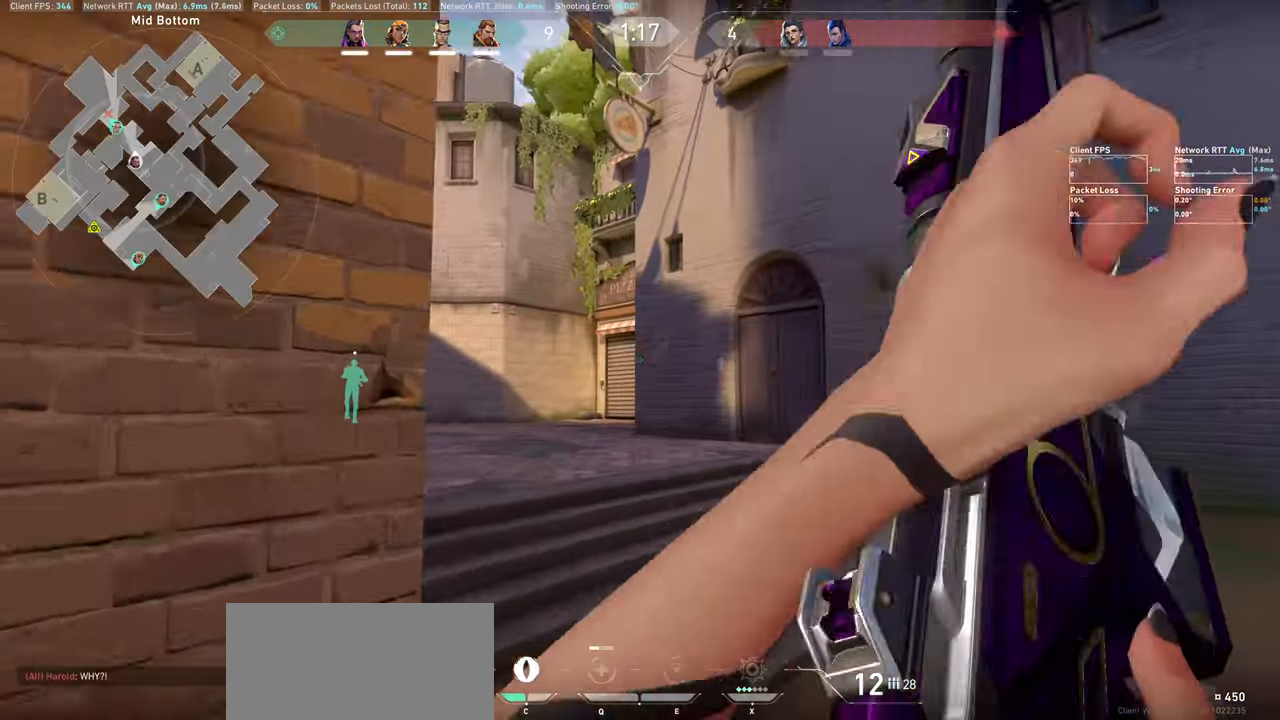
{"keys": ["w"], "mouse": [], "events": []}
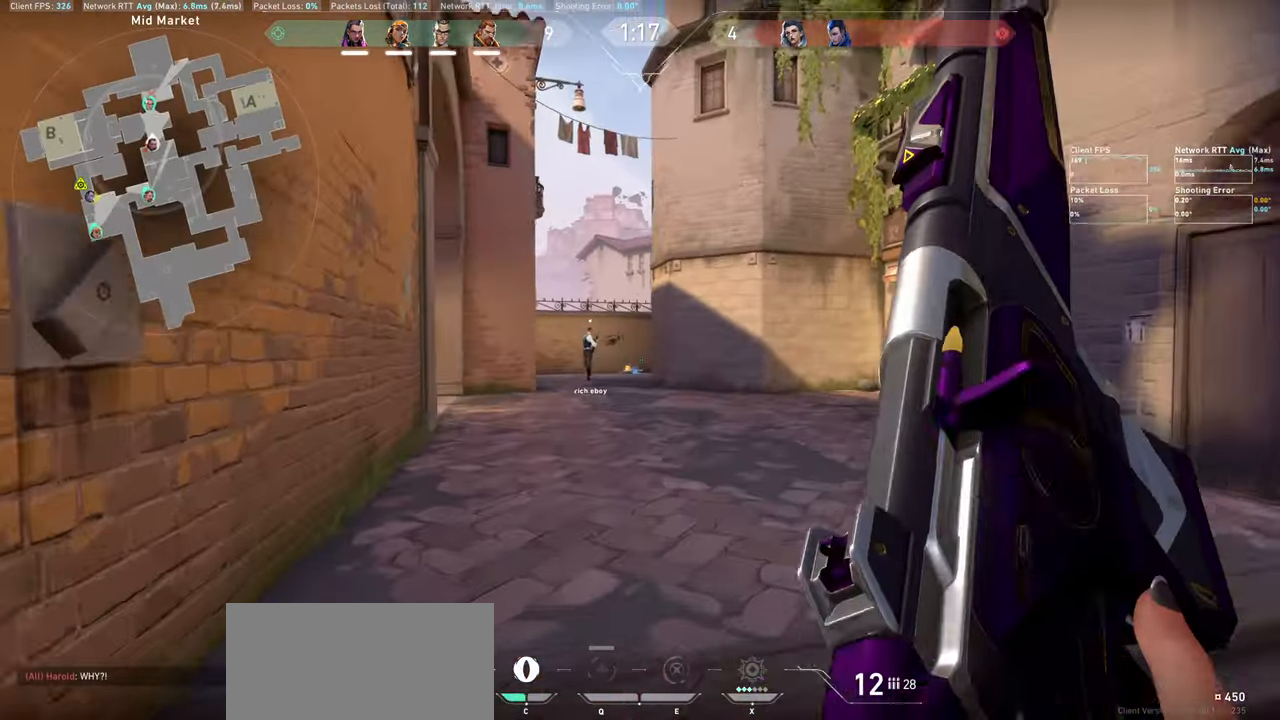
{"keys": ["a", "w"], "mouse": [], "events": [[317, "a", "down"]]}
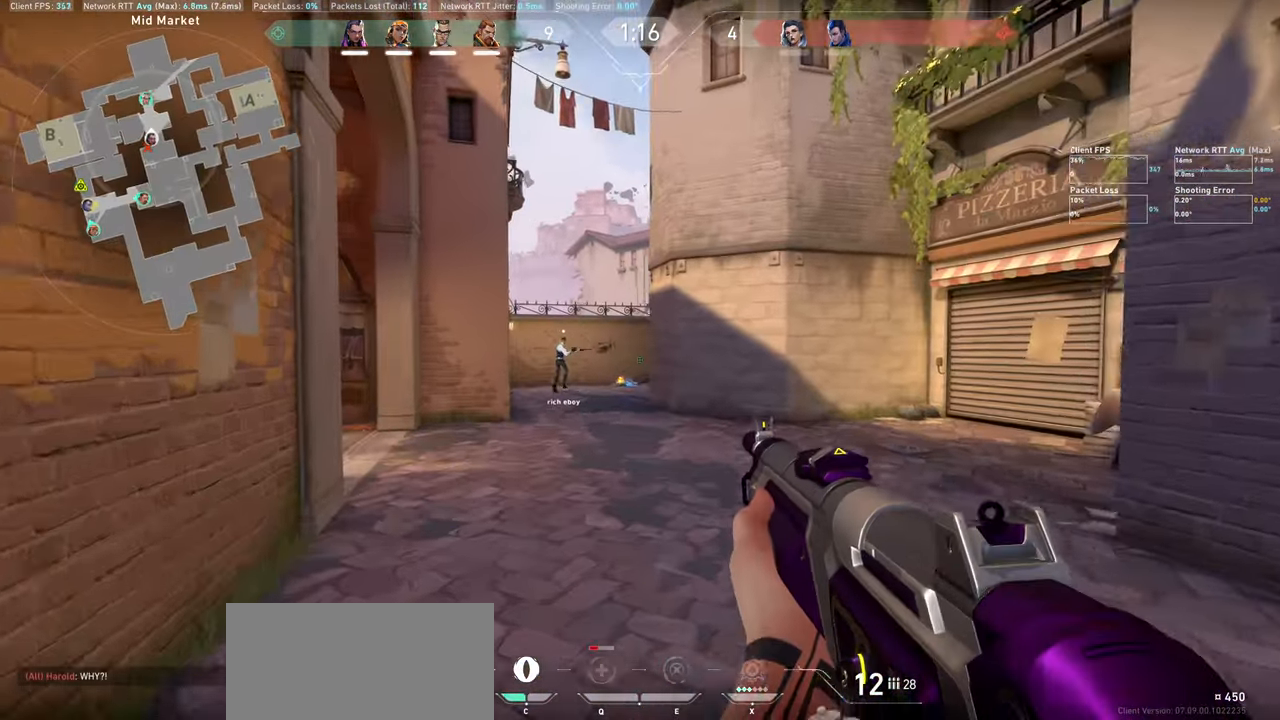
{"keys": ["w"], "mouse": [], "events": [[150, "a", "up"]]}
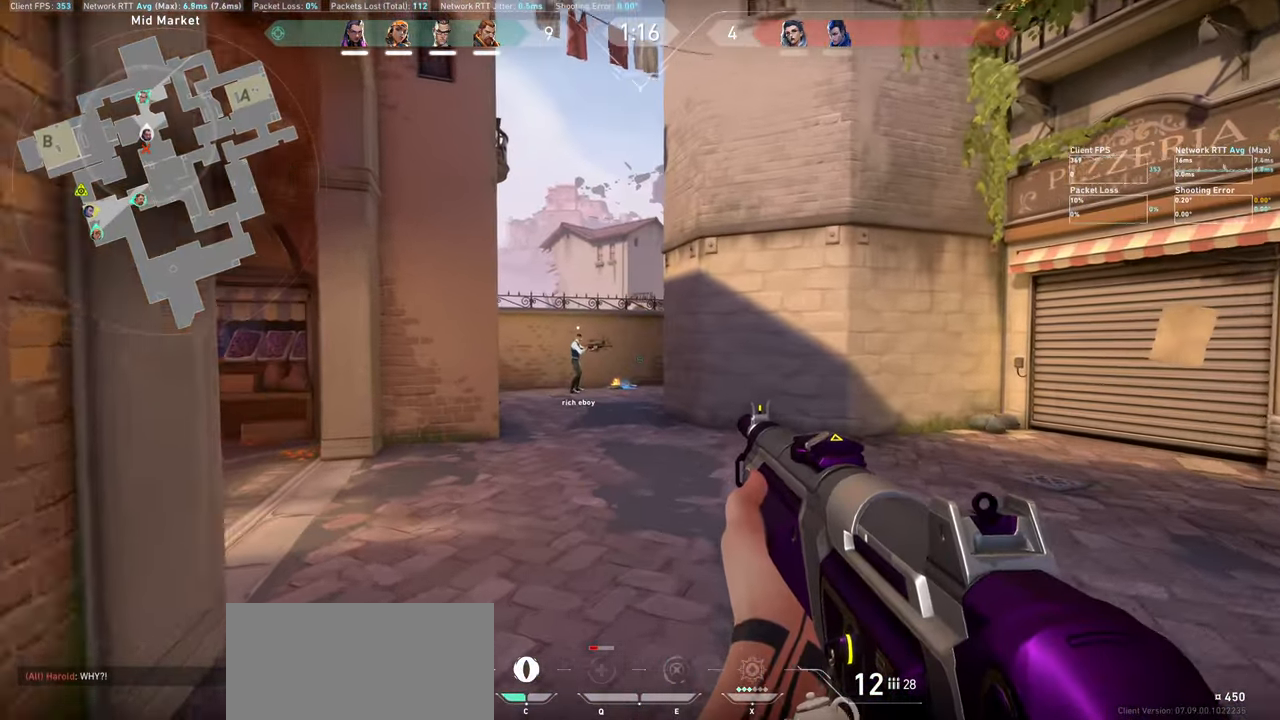
{"keys": ["w"], "mouse": [], "events": []}
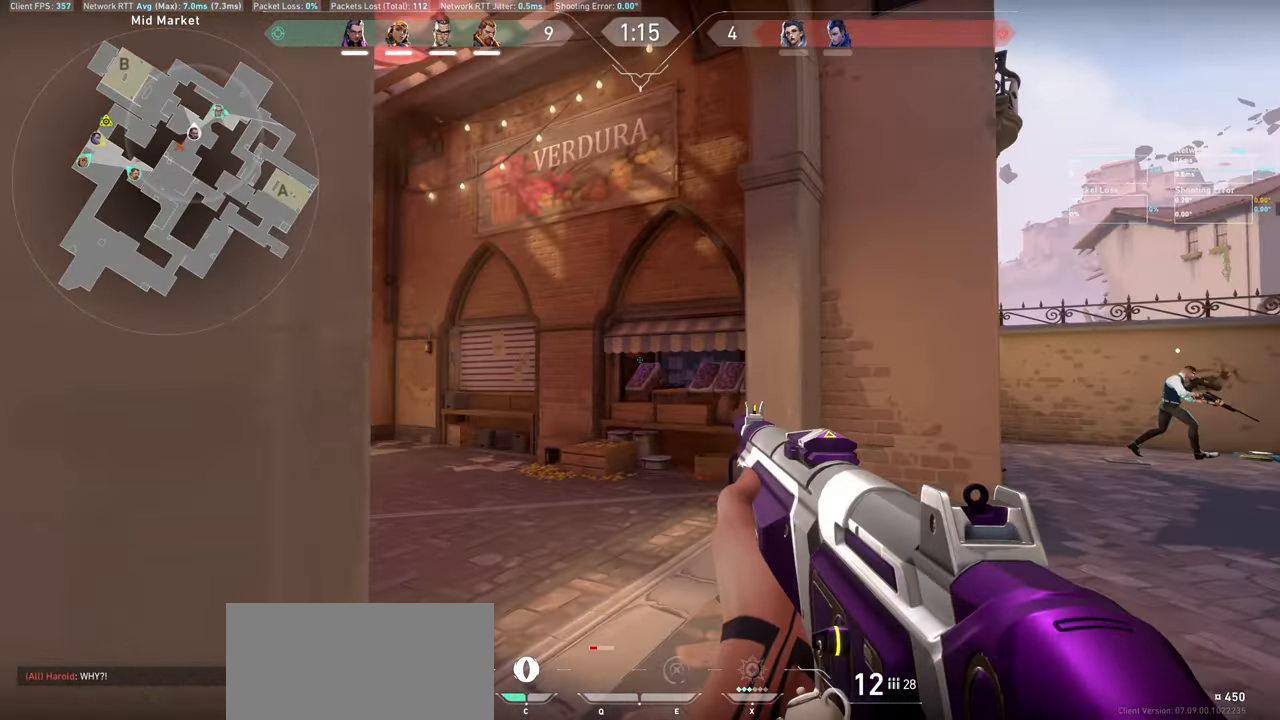
{"keys": ["w"], "mouse": [], "events": []}
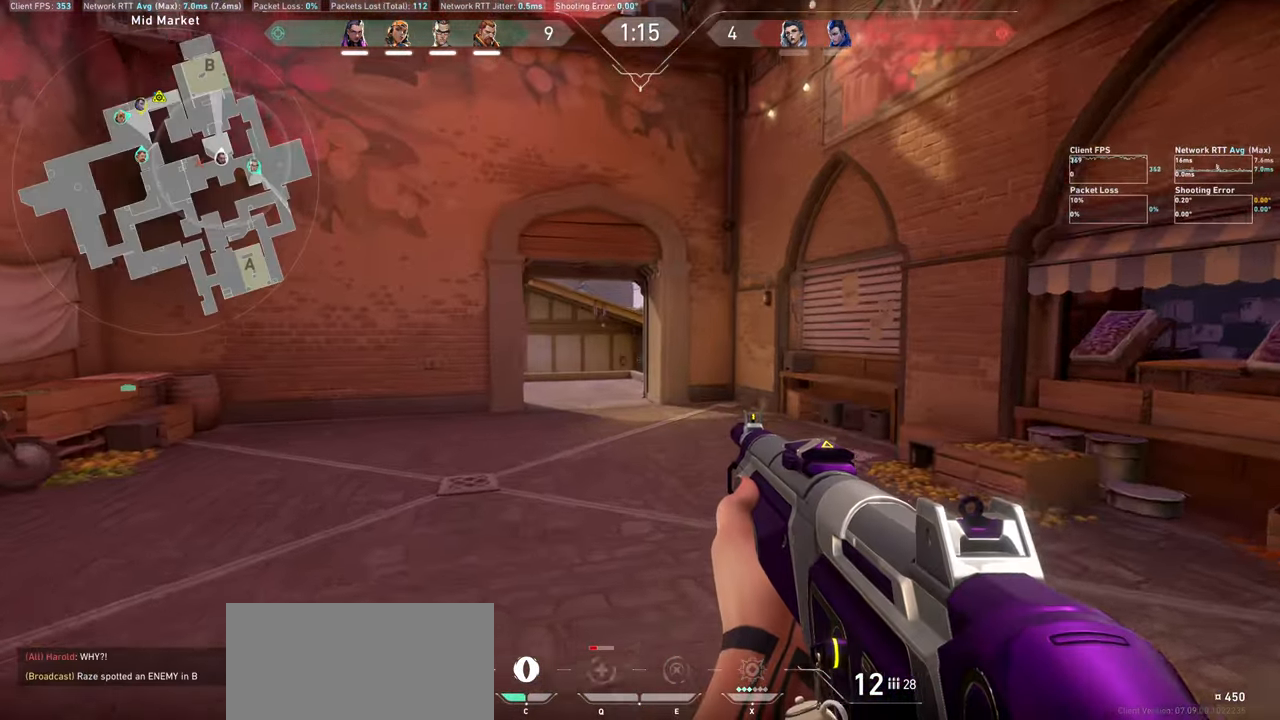
{"keys": ["w"], "mouse": [], "events": []}
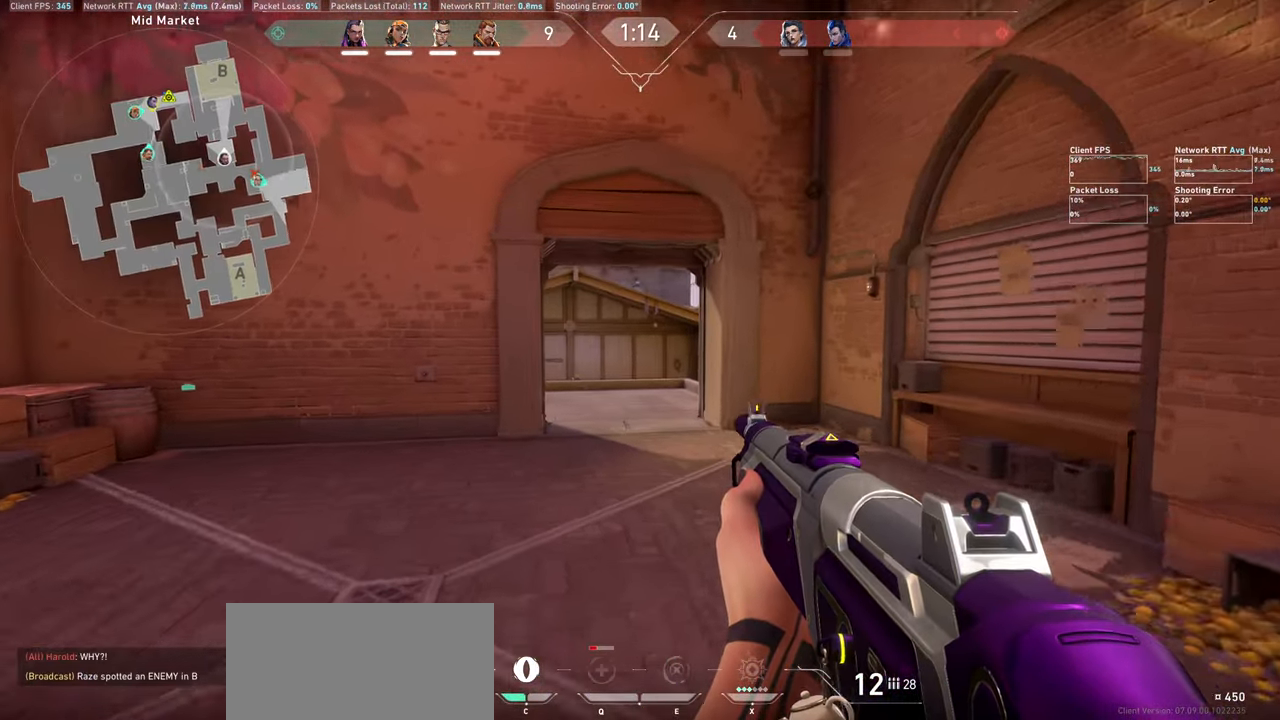
{"keys": ["d", "w"], "mouse": [], "events": [[250, "d", "down"]]}
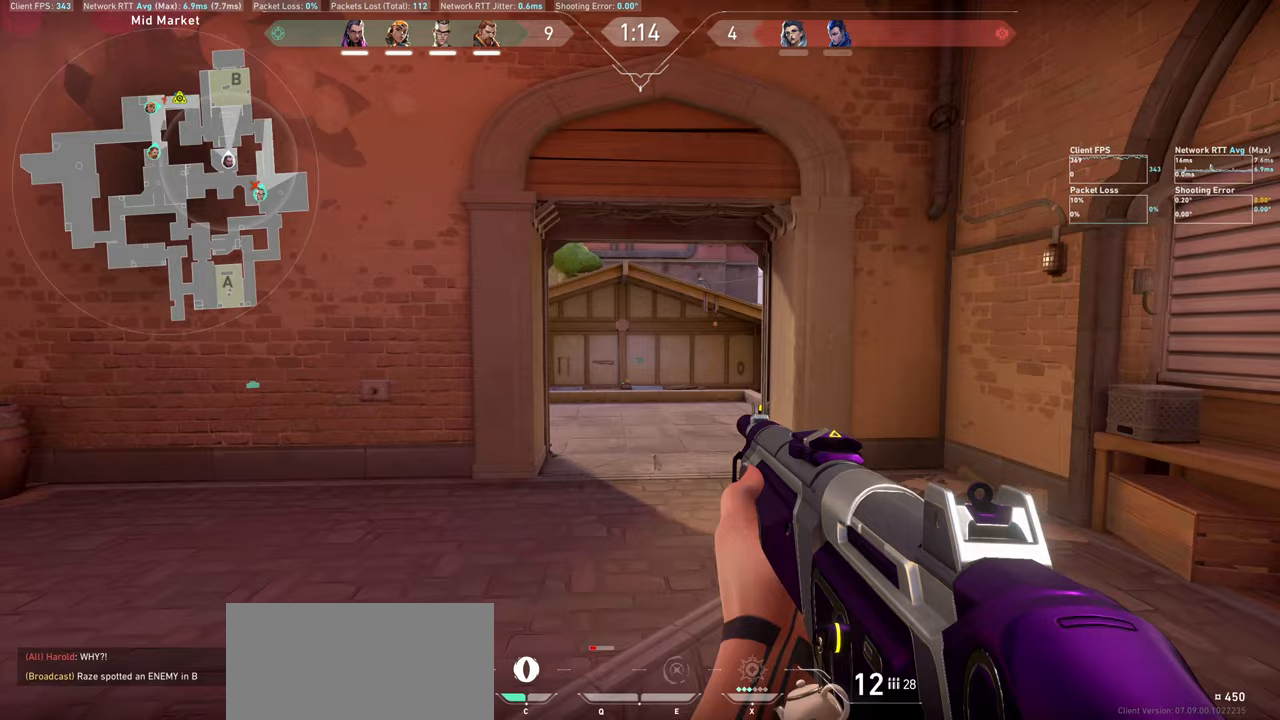
{"keys": ["d", "w"], "mouse": [], "events": []}
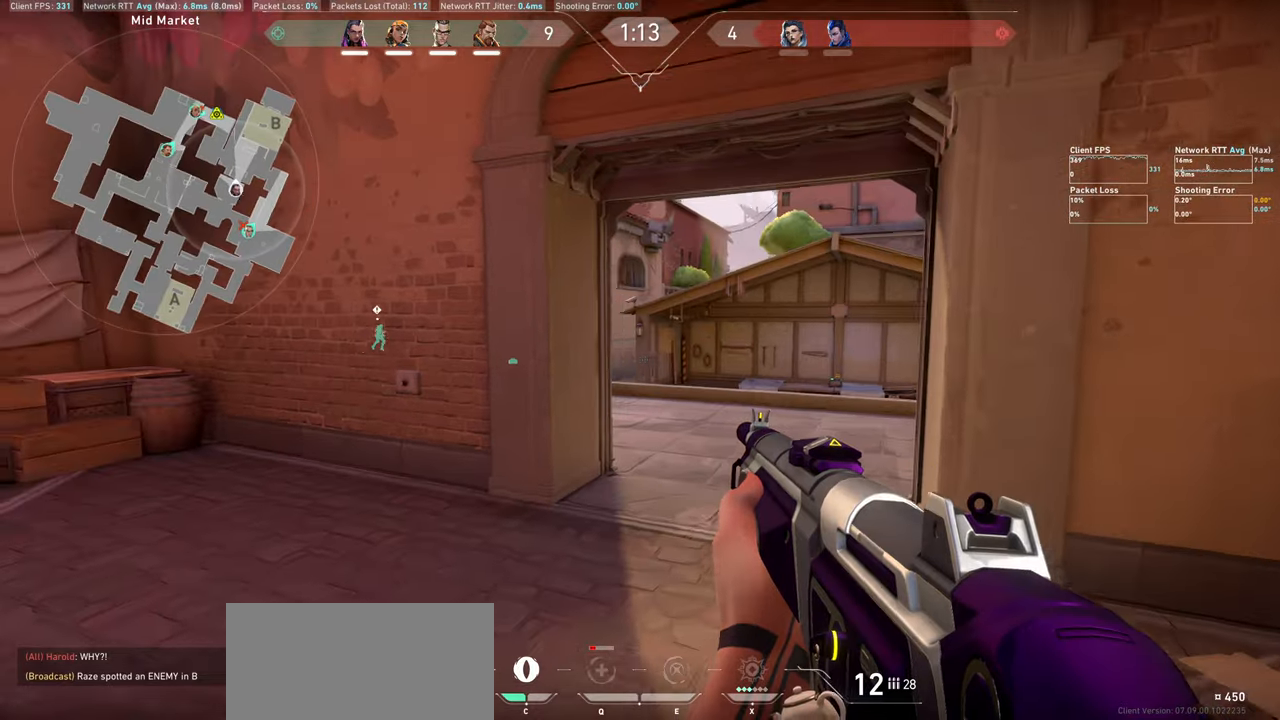
{"keys": ["d"], "mouse": [], "events": [[450, "w", "up"]]}